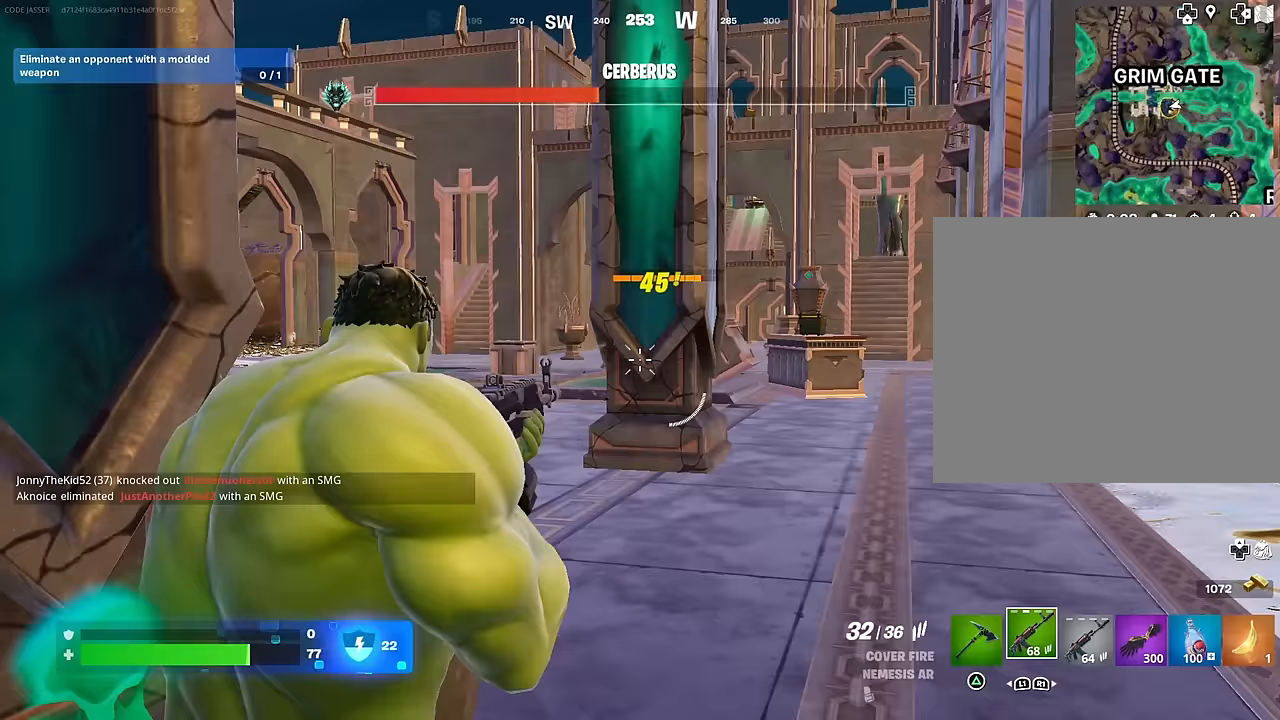
Gameplay with a controller (PlayStation layout); each line is a JSON object with the inputs held at the frame after it. "events" lists button and stick changes between this image and that frame as [ms after this image, input, new state], when the widget could be followed in between.
{"buttons": ["L2", "R2"], "left_stick": "center", "right_stick": "down-right", "events": [[67, "L2", "down"], [133, "left_stick", "center"], [167, "right_stick", "center"], [417, "right_stick", "right"], [483, "R2", "down"], [483, "right_stick", "down-right"]]}
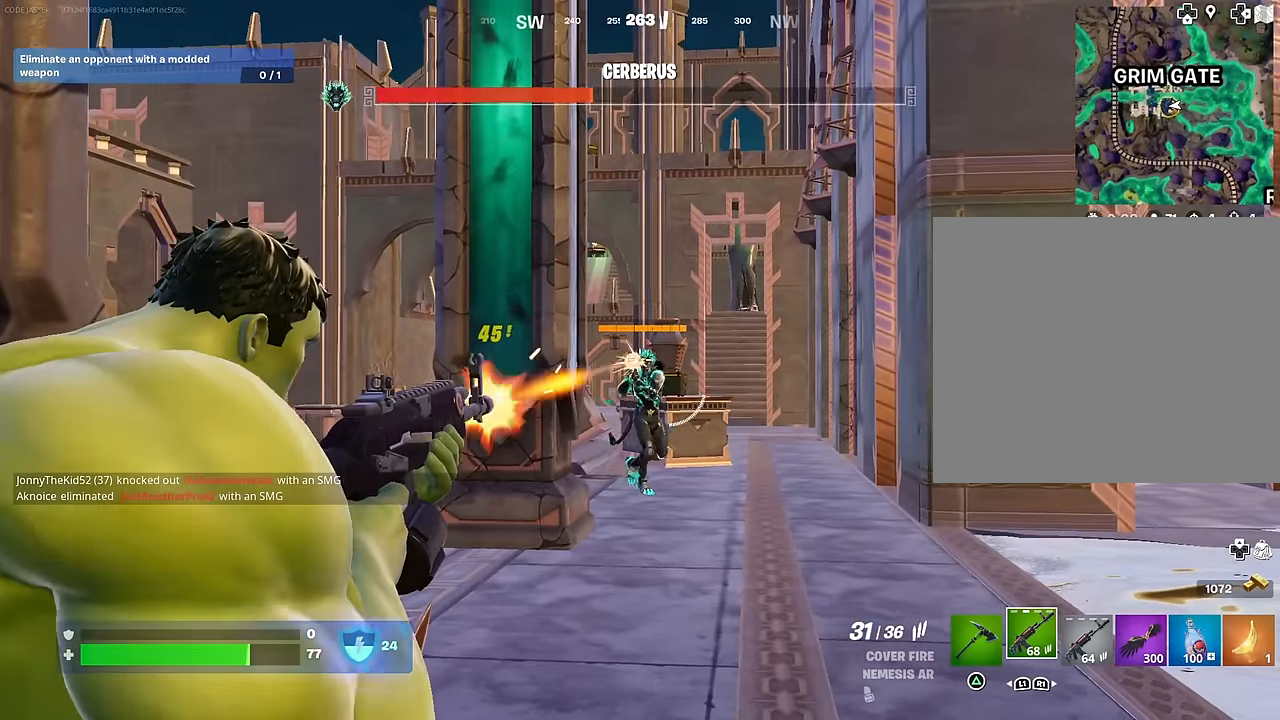
{"buttons": ["L2", "R2"], "left_stick": "center", "right_stick": "center", "events": [[383, "R3", "down"], [500, "R3", "up"], [500, "right_stick", "center"]]}
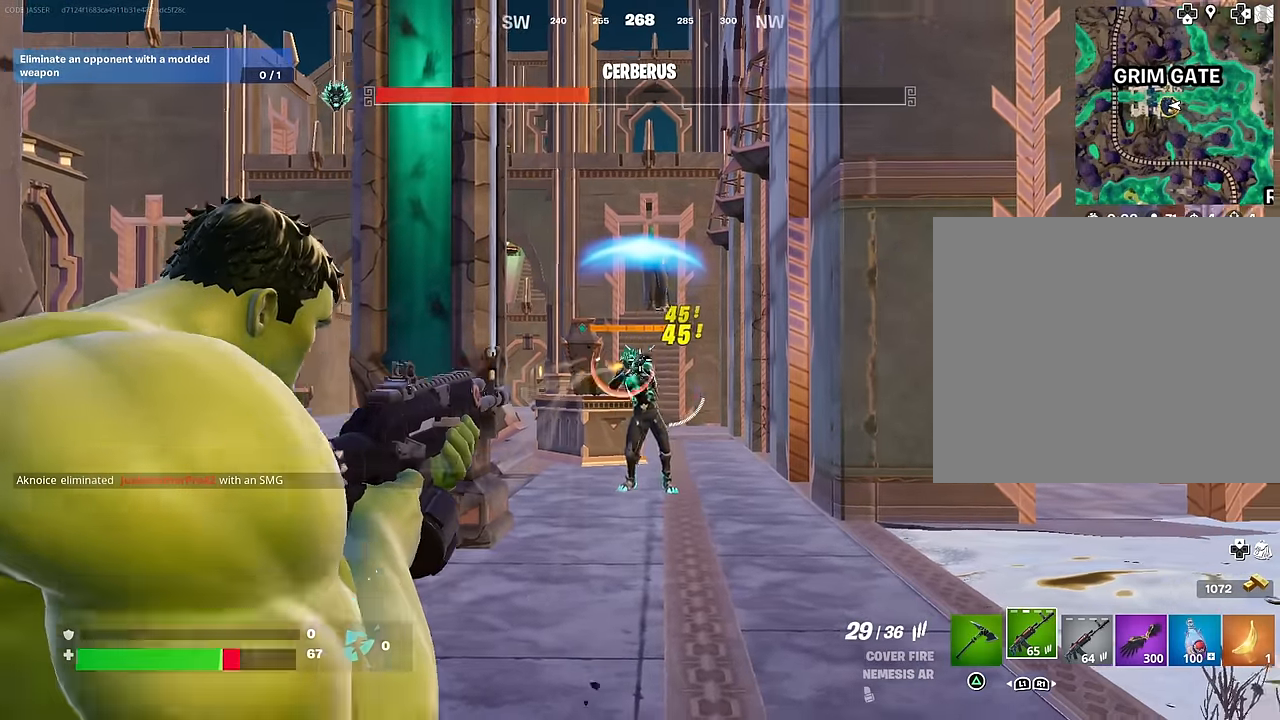
{"buttons": ["L2", "R2"], "left_stick": "center", "right_stick": "center", "events": [[100, "right_stick", "up"], [317, "right_stick", "center"]]}
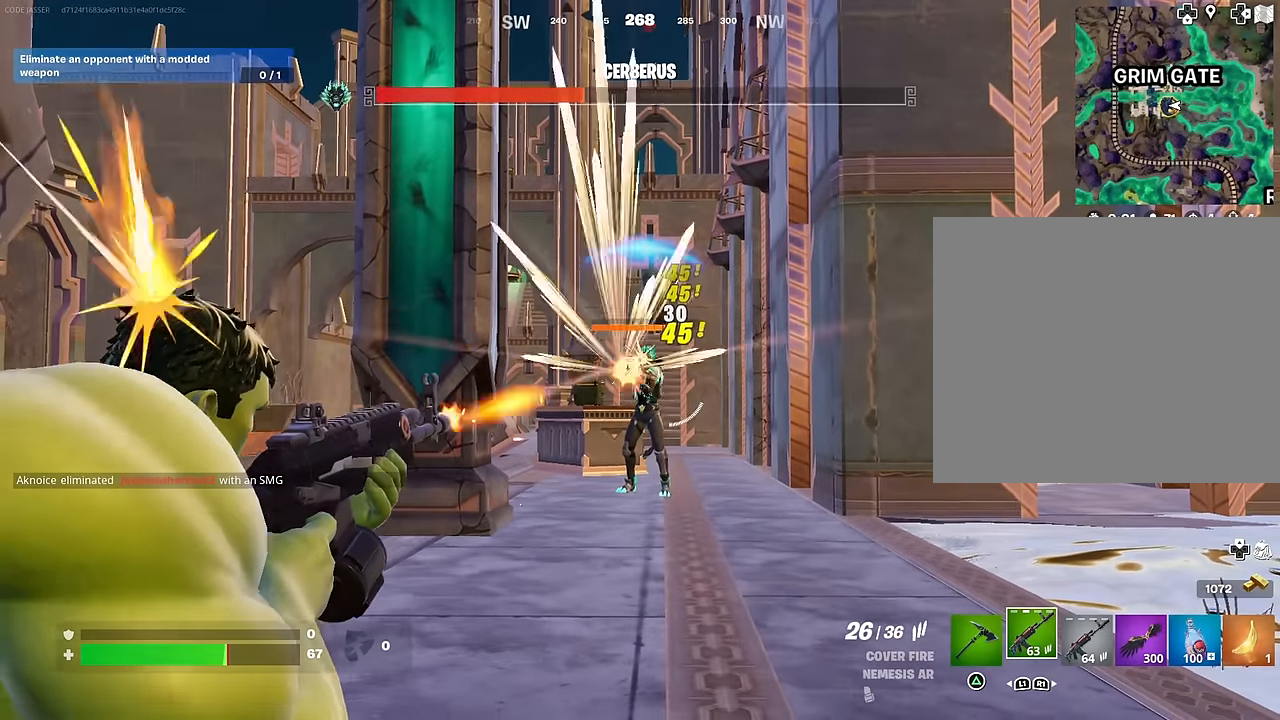
{"buttons": ["L2", "R2"], "left_stick": "center", "right_stick": "center", "events": []}
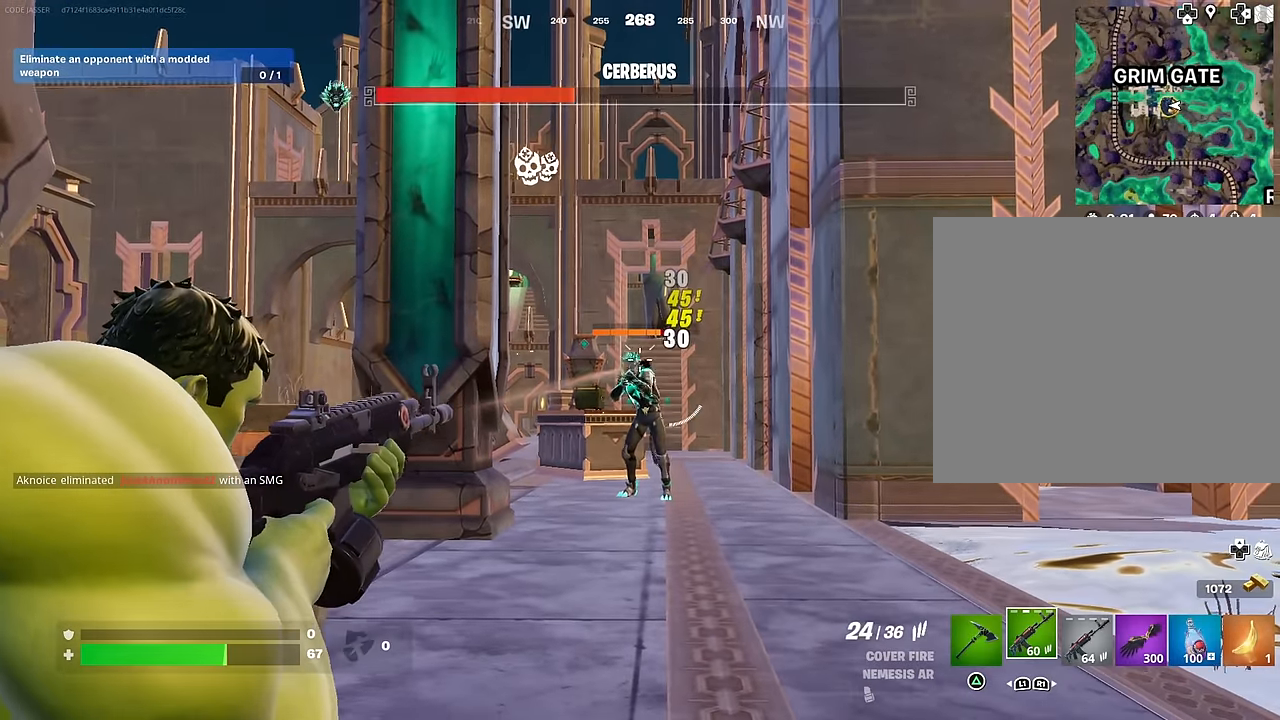
{"buttons": ["L2", "R2"], "left_stick": "center", "right_stick": "center", "events": []}
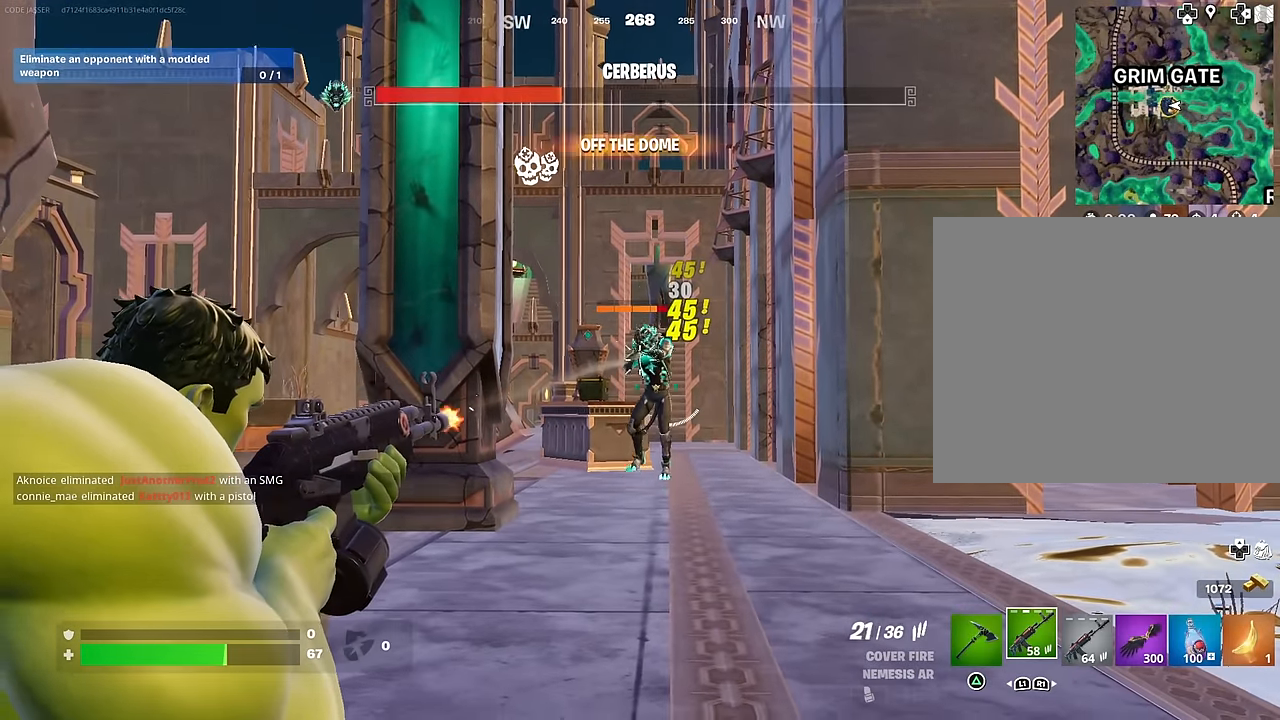
{"buttons": ["L2", "R2"], "left_stick": "center", "right_stick": "down-left", "events": [[183, "right_stick", "up"], [383, "right_stick", "center"], [500, "right_stick", "down-left"]]}
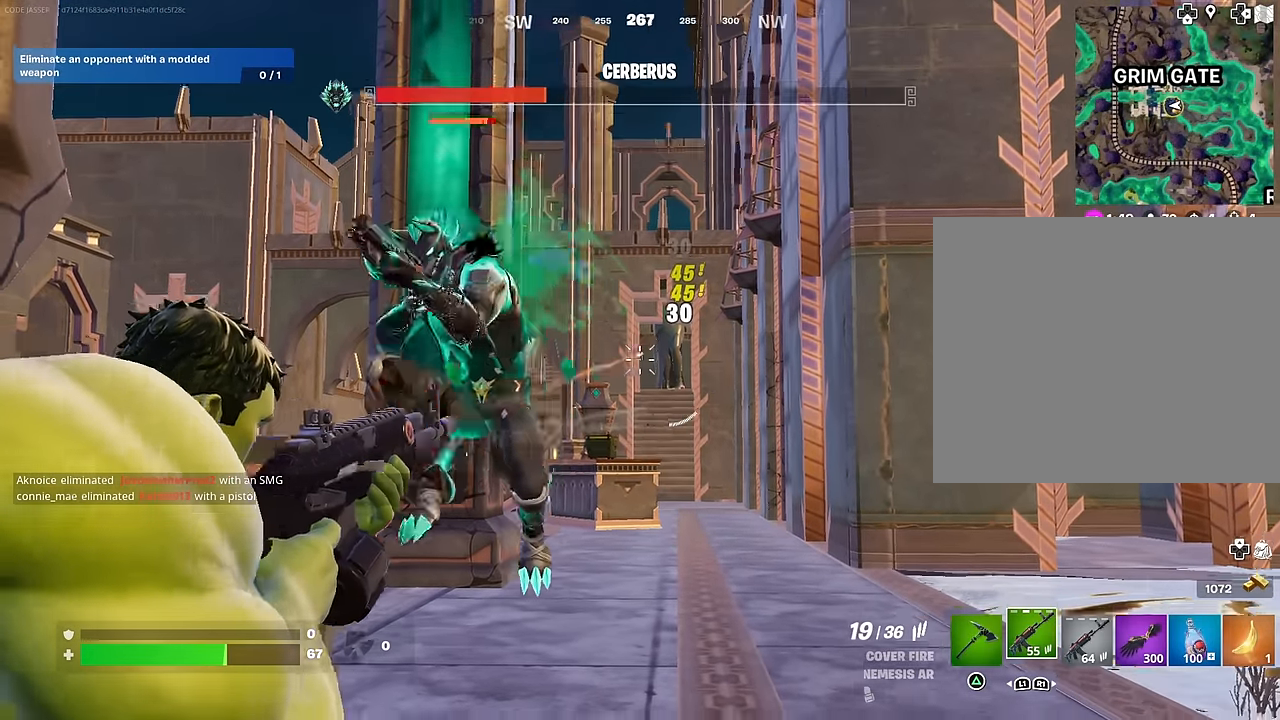
{"buttons": ["R2"], "left_stick": "down-left", "right_stick": "down-right", "events": [[50, "left_stick", "down"], [100, "L2", "up"], [200, "left_stick", "down-left"], [267, "right_stick", "up-left"], [317, "right_stick", "center"], [350, "left_stick", "down"], [450, "right_stick", "down-right"], [483, "left_stick", "down-left"]]}
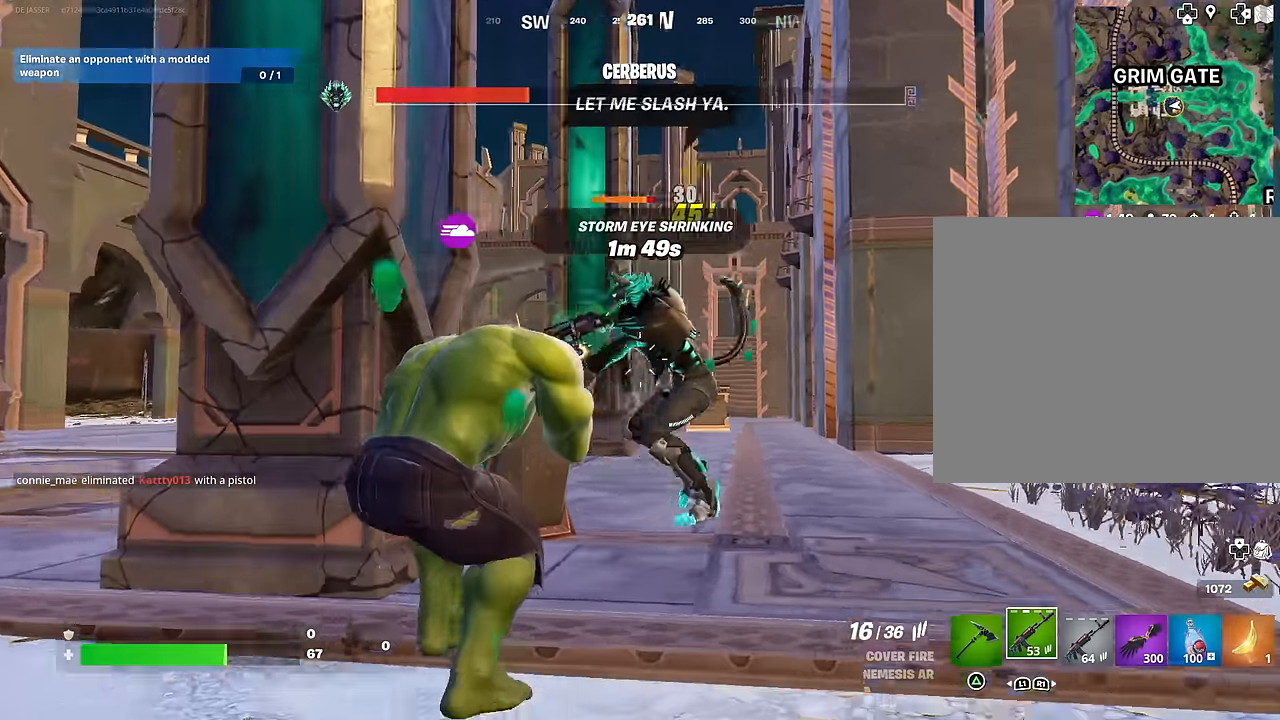
{"buttons": [], "left_stick": "up-left", "right_stick": "left", "events": [[33, "R3", "down"], [50, "right_stick", "center"], [133, "left_stick", "left"], [150, "R3", "up"], [183, "right_stick", "right"], [333, "left_stick", "up-left"], [333, "right_stick", "left"], [367, "L3", "down"], [400, "R2", "up"], [500, "L3", "up"]]}
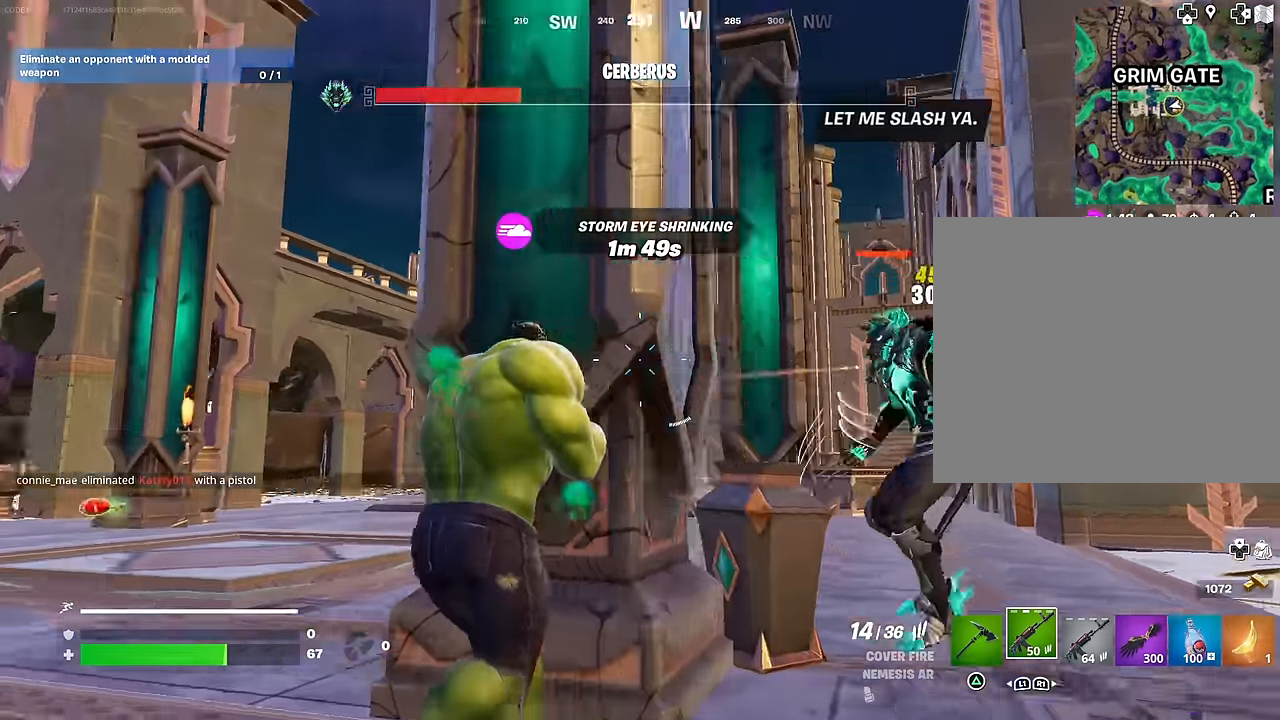
{"buttons": [], "left_stick": "up", "right_stick": "down-right", "events": [[67, "right_stick", "center"], [133, "CROSS", "down"], [200, "CROSS", "up"], [200, "left_stick", "up"], [333, "CROSS", "down"], [400, "CROSS", "up"], [500, "right_stick", "down-right"]]}
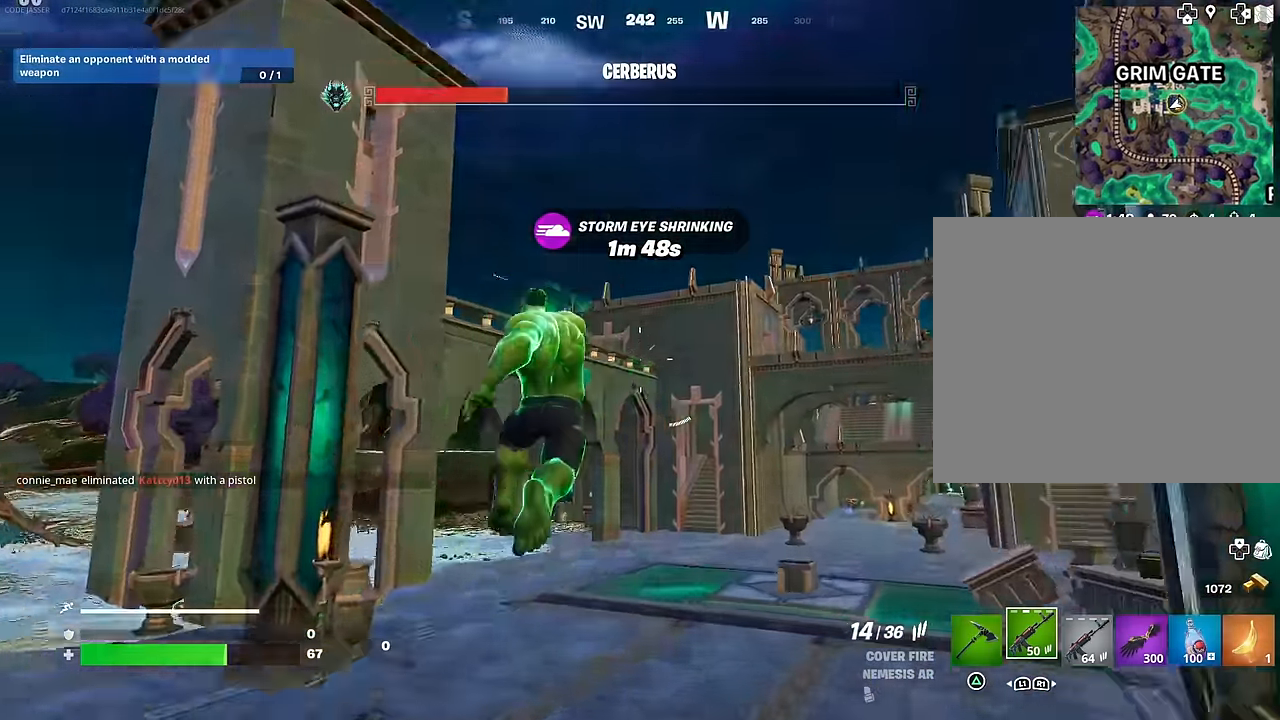
{"buttons": [], "left_stick": "up", "right_stick": "center", "events": [[67, "R3", "down"], [83, "right_stick", "right"], [133, "left_stick", "center"], [200, "R1", "down"], [200, "R3", "up"], [317, "R1", "up"], [400, "left_stick", "up"], [417, "right_stick", "center"]]}
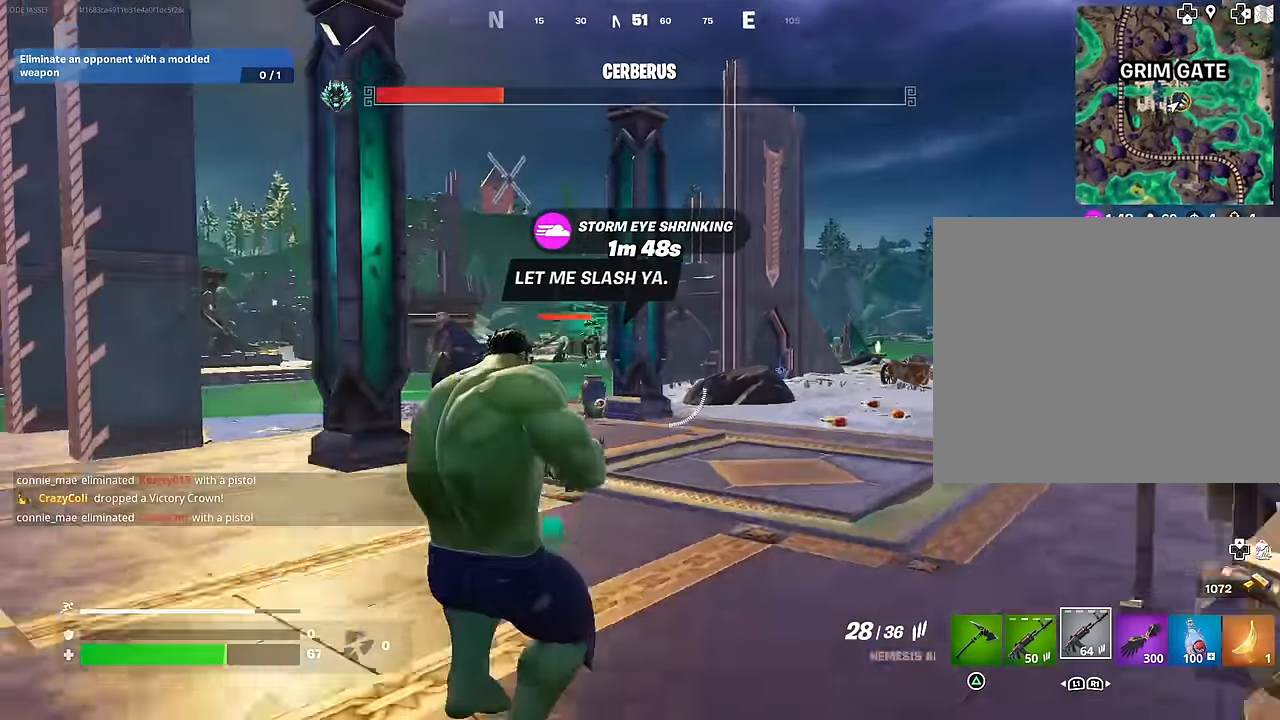
{"buttons": ["L2"], "left_stick": "up", "right_stick": "center", "events": [[33, "L2", "down"], [133, "right_stick", "up-left"], [217, "right_stick", "center"]]}
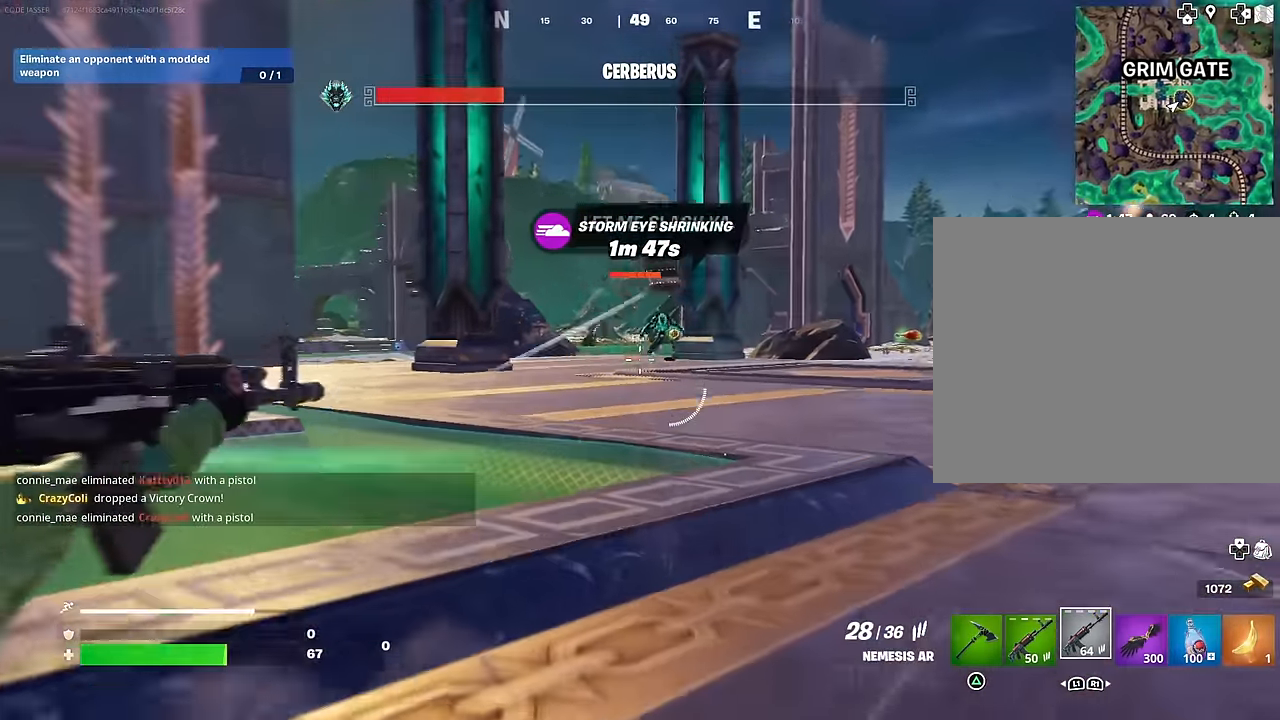
{"buttons": ["L2", "R2"], "left_stick": "center", "right_stick": "down-right", "events": [[17, "R3", "down"], [100, "R3", "up"], [133, "right_stick", "right"], [217, "right_stick", "center"], [283, "R2", "down"], [300, "R3", "down"], [333, "left_stick", "center"], [333, "right_stick", "down-right"], [400, "R3", "up"]]}
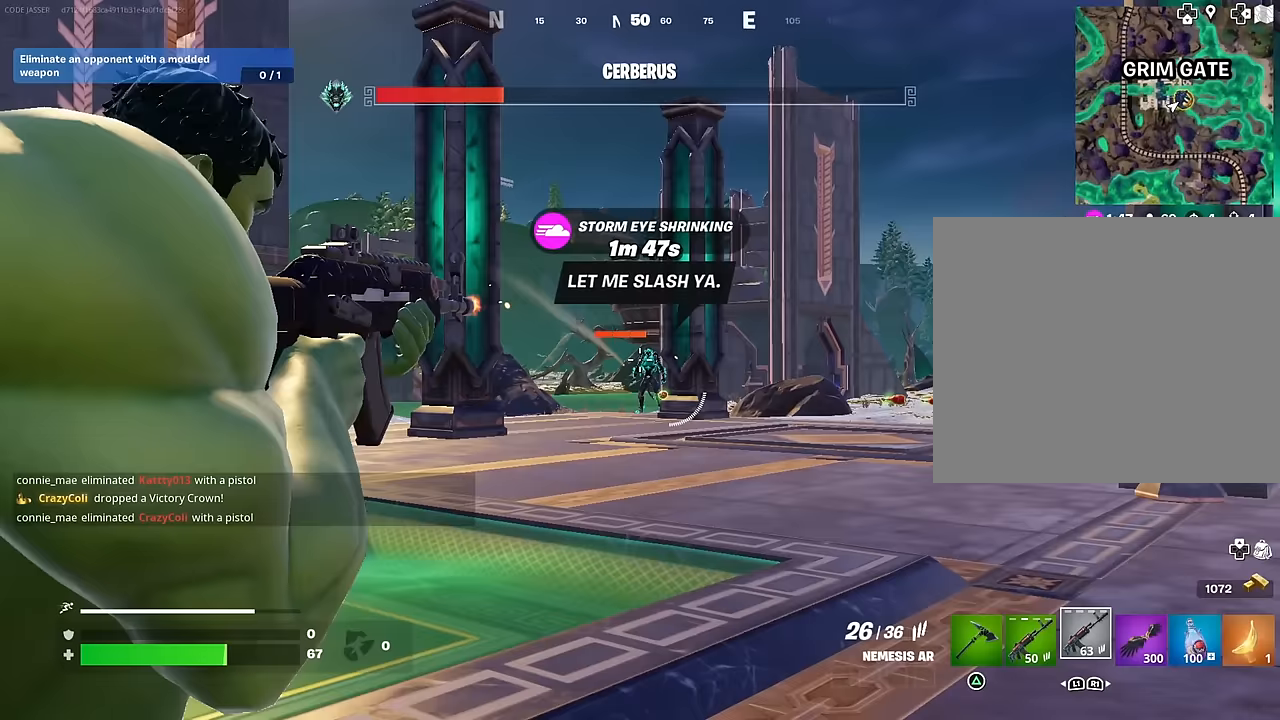
{"buttons": ["L2", "R2"], "left_stick": "center", "right_stick": "center", "events": [[33, "right_stick", "down"], [133, "right_stick", "center"]]}
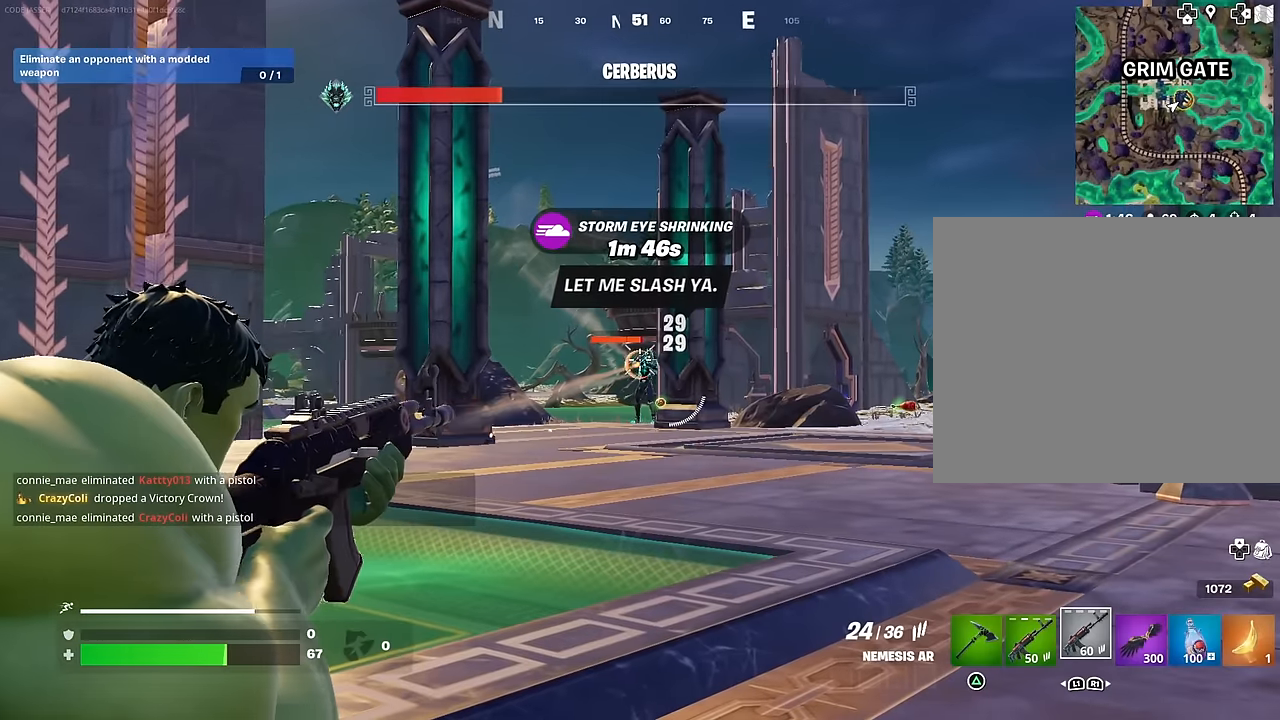
{"buttons": ["L2", "R2"], "left_stick": "center", "right_stick": "center", "events": []}
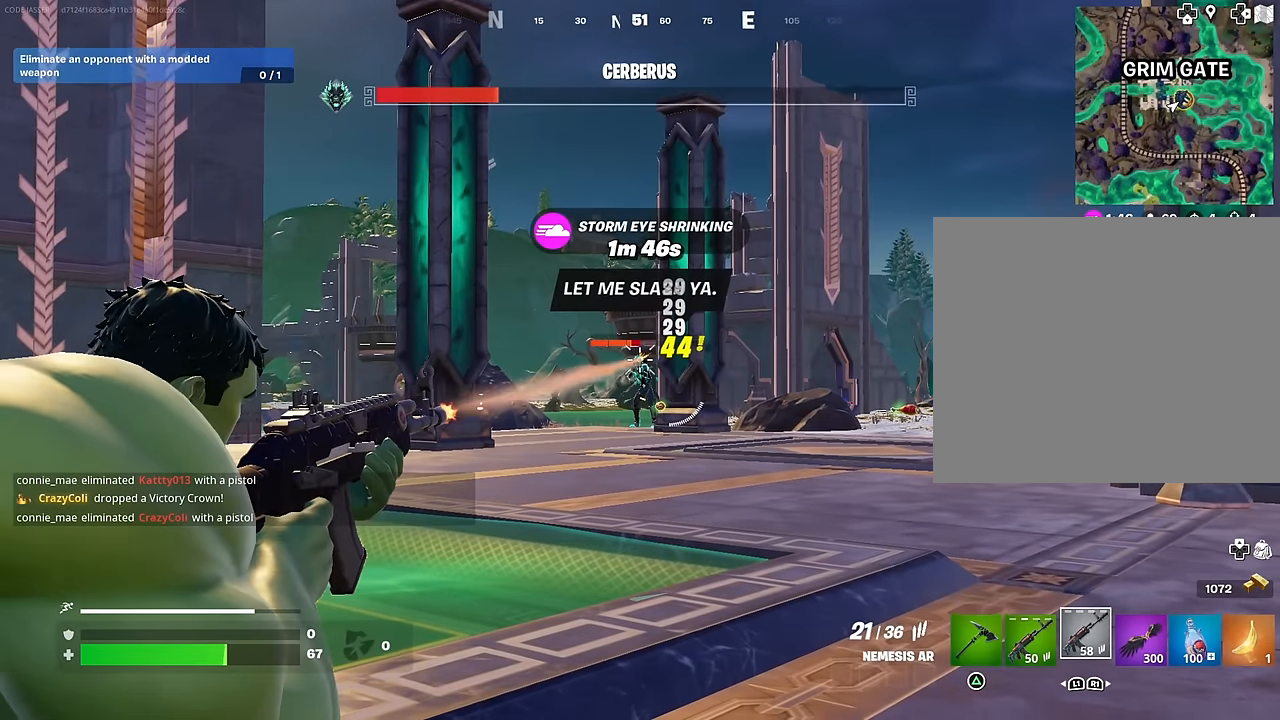
{"buttons": ["L2", "R2"], "left_stick": "center", "right_stick": "center", "events": []}
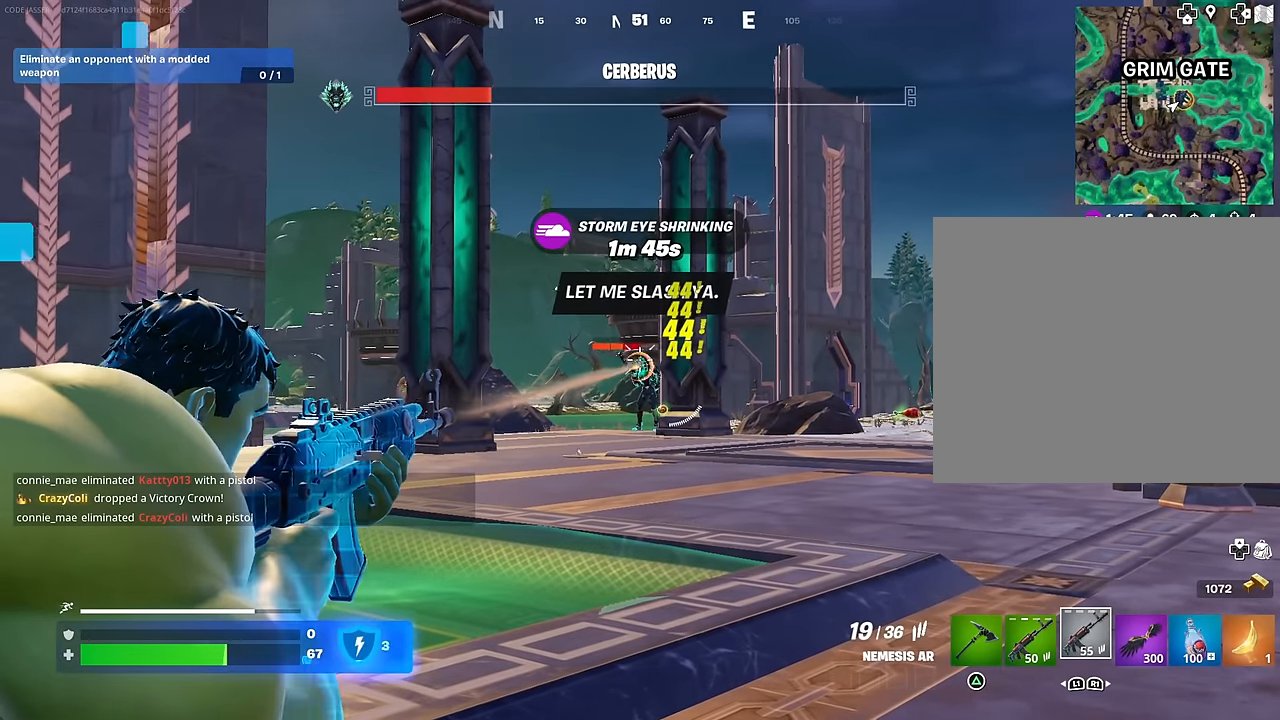
{"buttons": ["L2", "R2"], "left_stick": "center", "right_stick": "center", "events": []}
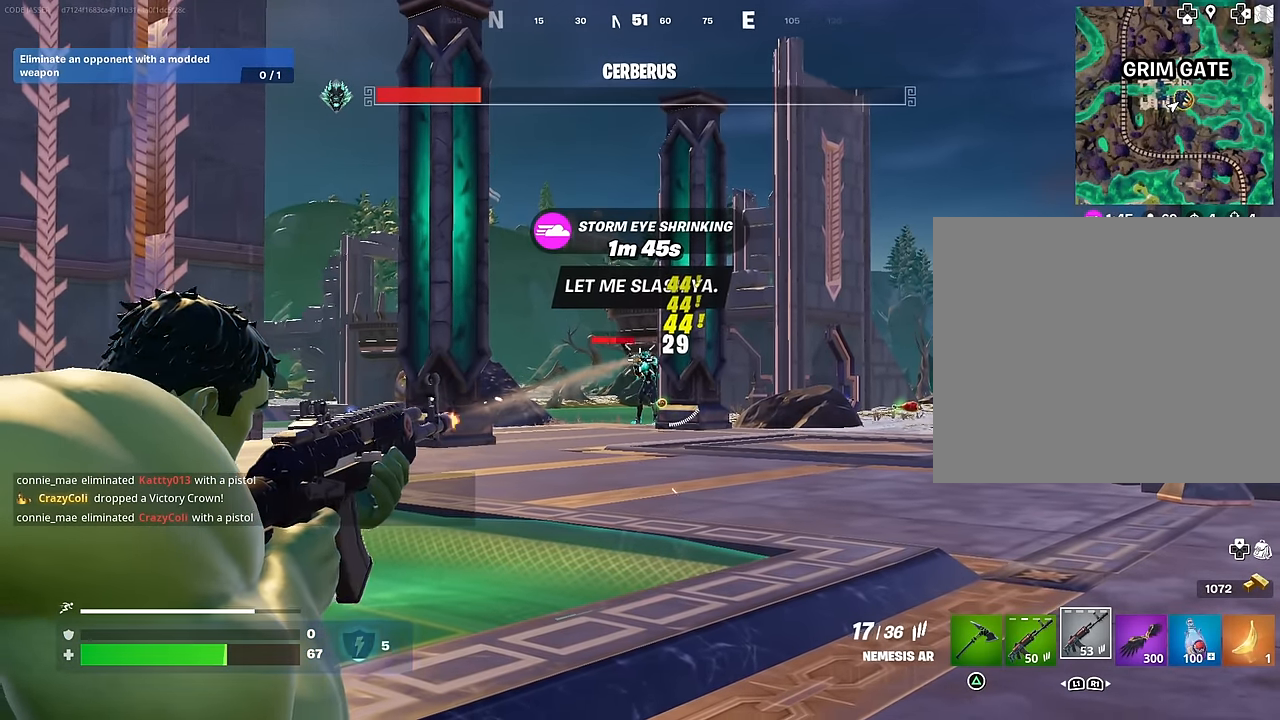
{"buttons": ["L2", "R2"], "left_stick": "center", "right_stick": "center", "events": []}
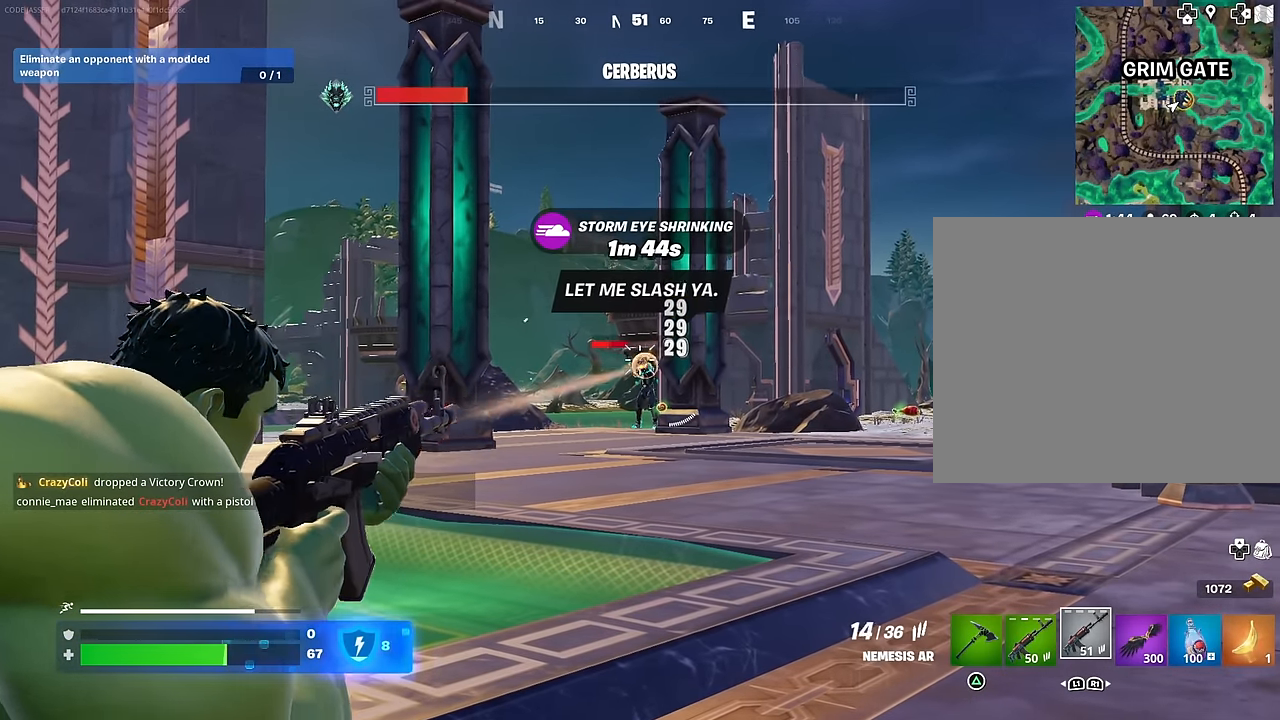
{"buttons": ["L2", "R2"], "left_stick": "center", "right_stick": "center", "events": []}
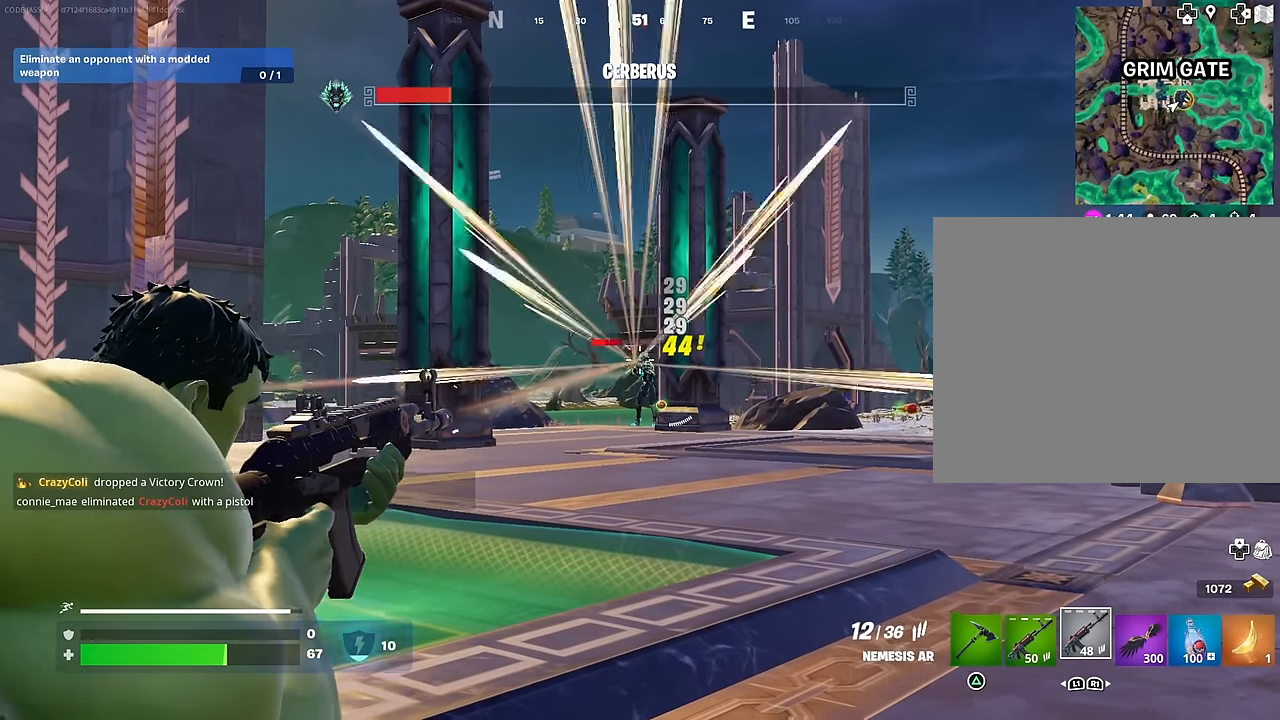
{"buttons": ["L2", "R2"], "left_stick": "center", "right_stick": "center", "events": []}
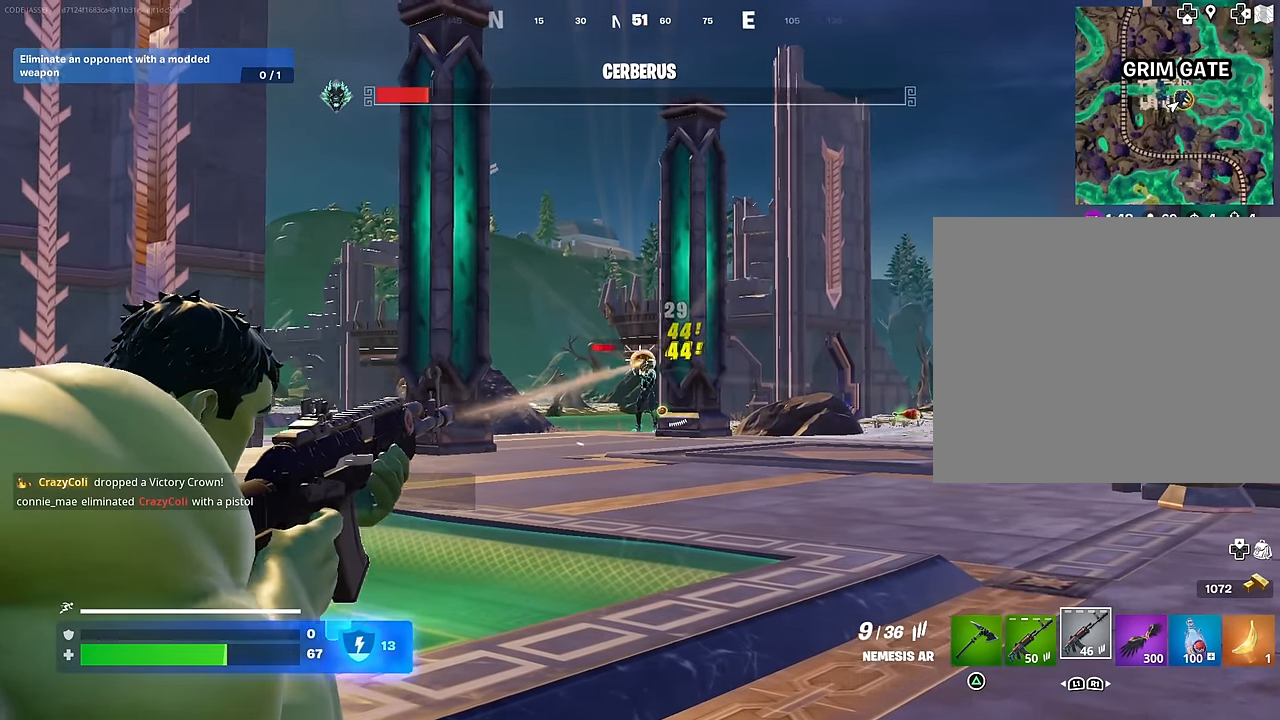
{"buttons": ["L2", "R2"], "left_stick": "center", "right_stick": "center", "events": []}
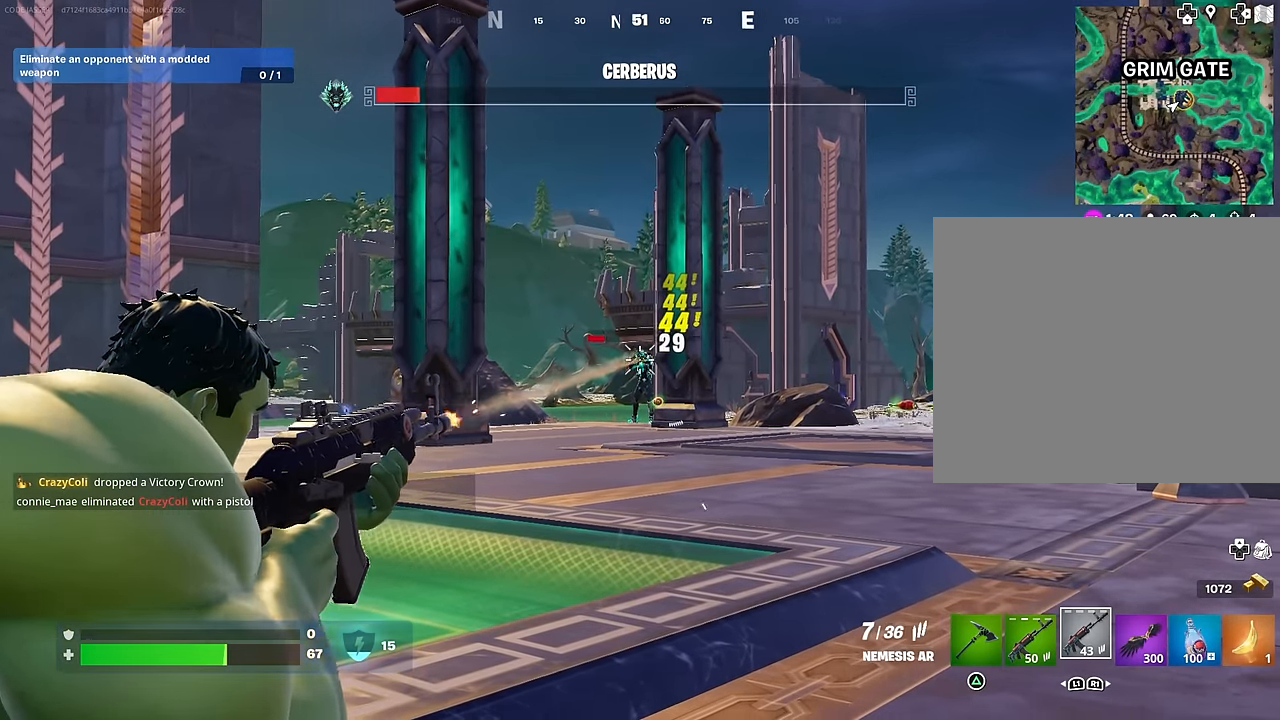
{"buttons": ["CROSS", "L3"], "left_stick": "up-right", "right_stick": "center", "events": [[417, "right_stick", "up"], [433, "L2", "up"], [433, "left_stick", "up-right"], [450, "L3", "down"], [467, "R2", "up"], [467, "right_stick", "center"], [500, "CROSS", "down"]]}
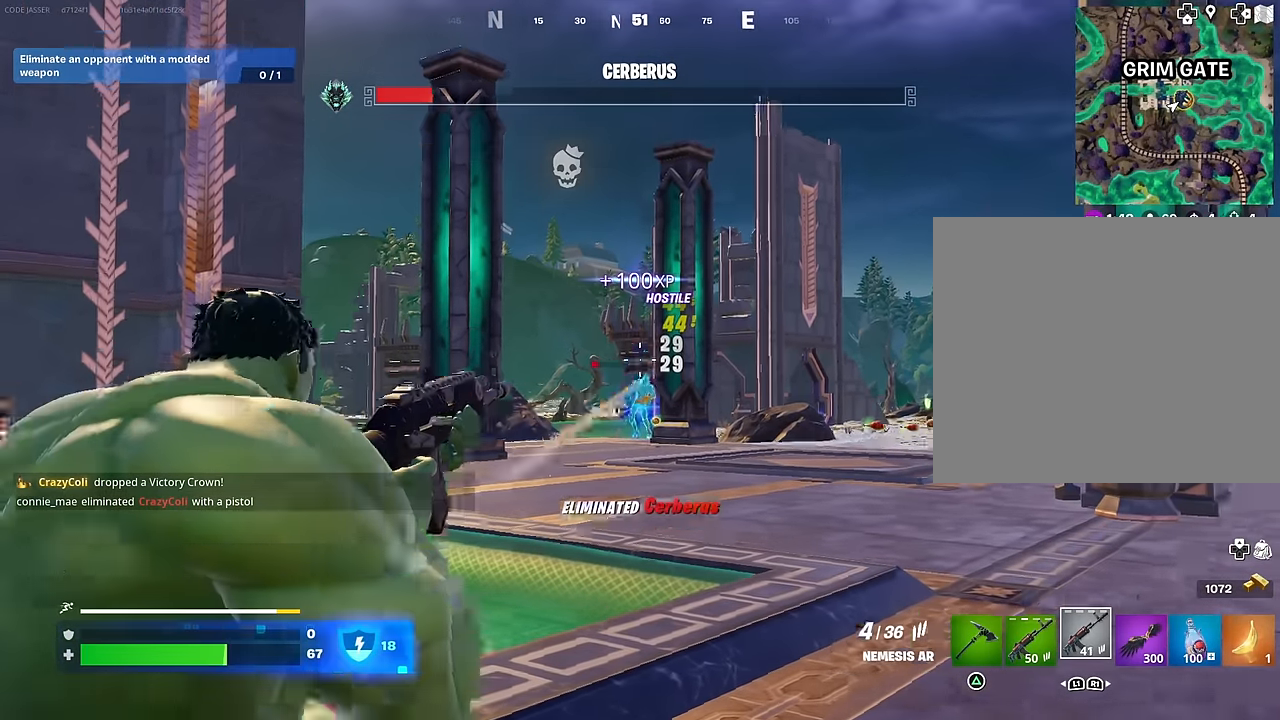
{"buttons": [], "left_stick": "up-left", "right_stick": "down", "events": [[50, "L3", "up"], [100, "CROSS", "up"], [100, "left_stick", "up"], [183, "CROSS", "down"], [267, "CROSS", "up"], [417, "left_stick", "up-left"], [450, "right_stick", "down"]]}
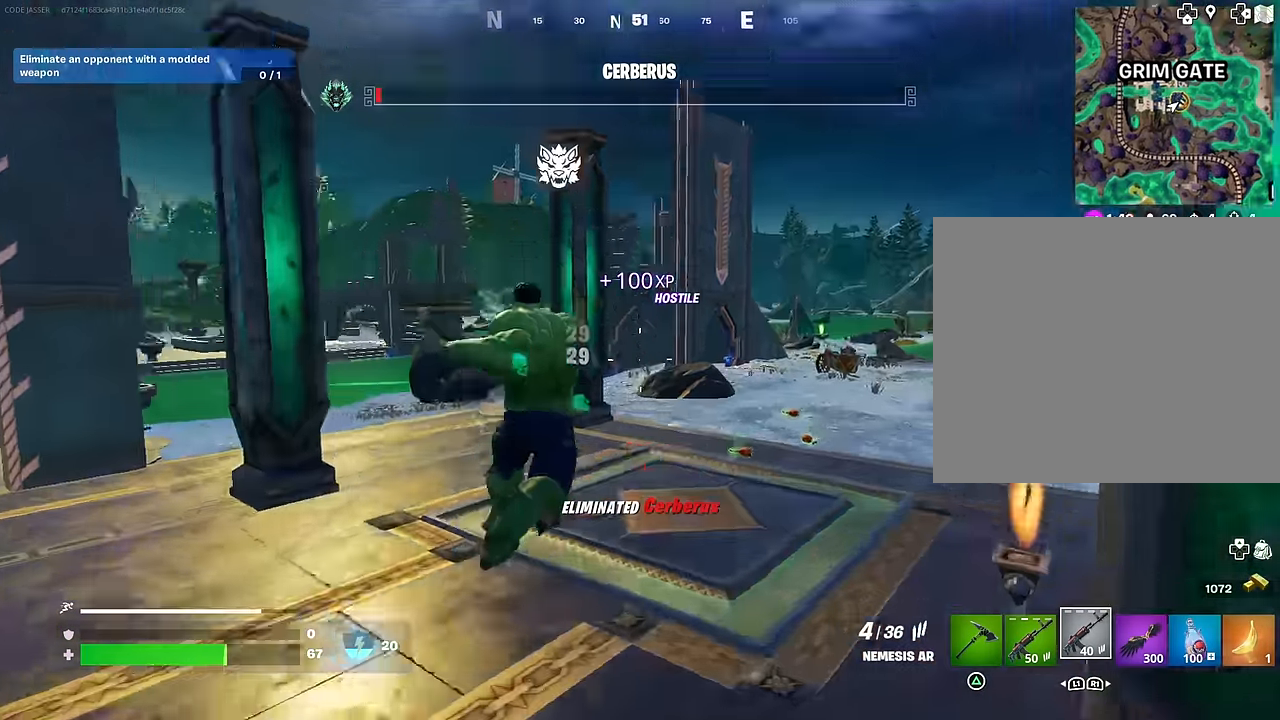
{"buttons": [], "left_stick": "up-left", "right_stick": "right", "events": [[67, "right_stick", "center"], [300, "right_stick", "left"], [400, "right_stick", "center"], [500, "right_stick", "right"]]}
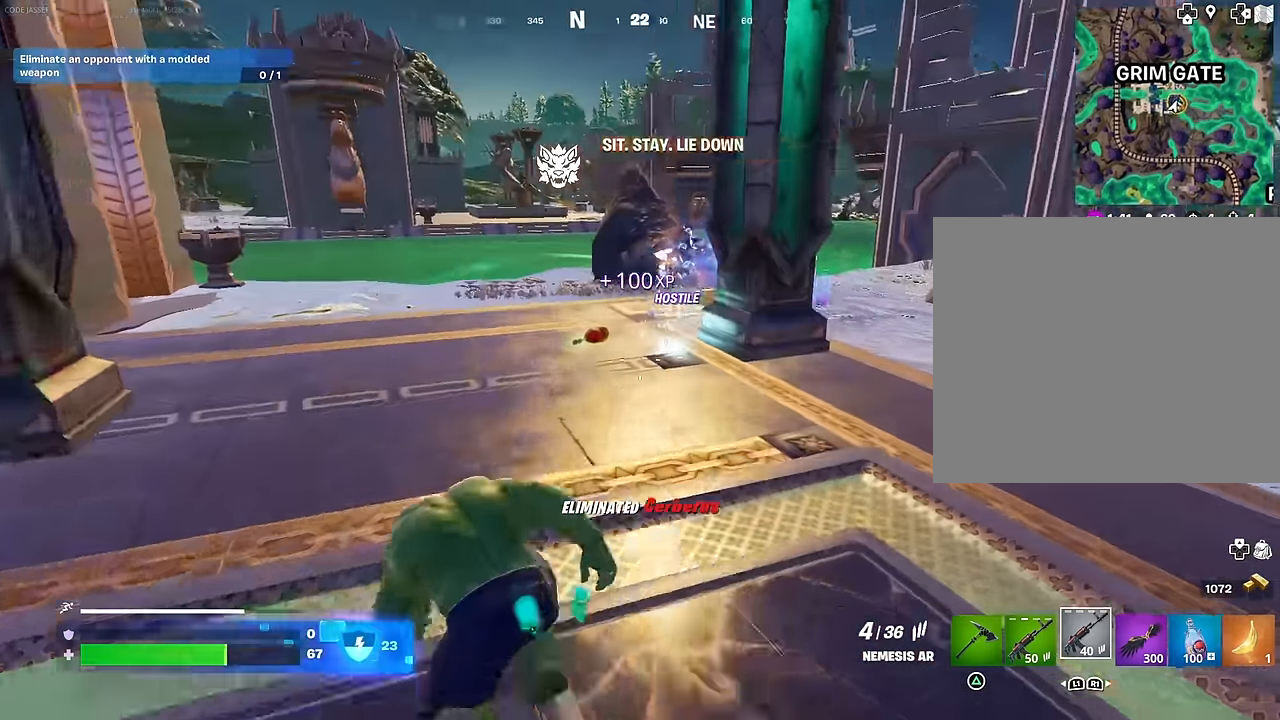
{"buttons": [], "left_stick": "up", "right_stick": "center", "events": [[233, "right_stick", "center"], [367, "left_stick", "up"]]}
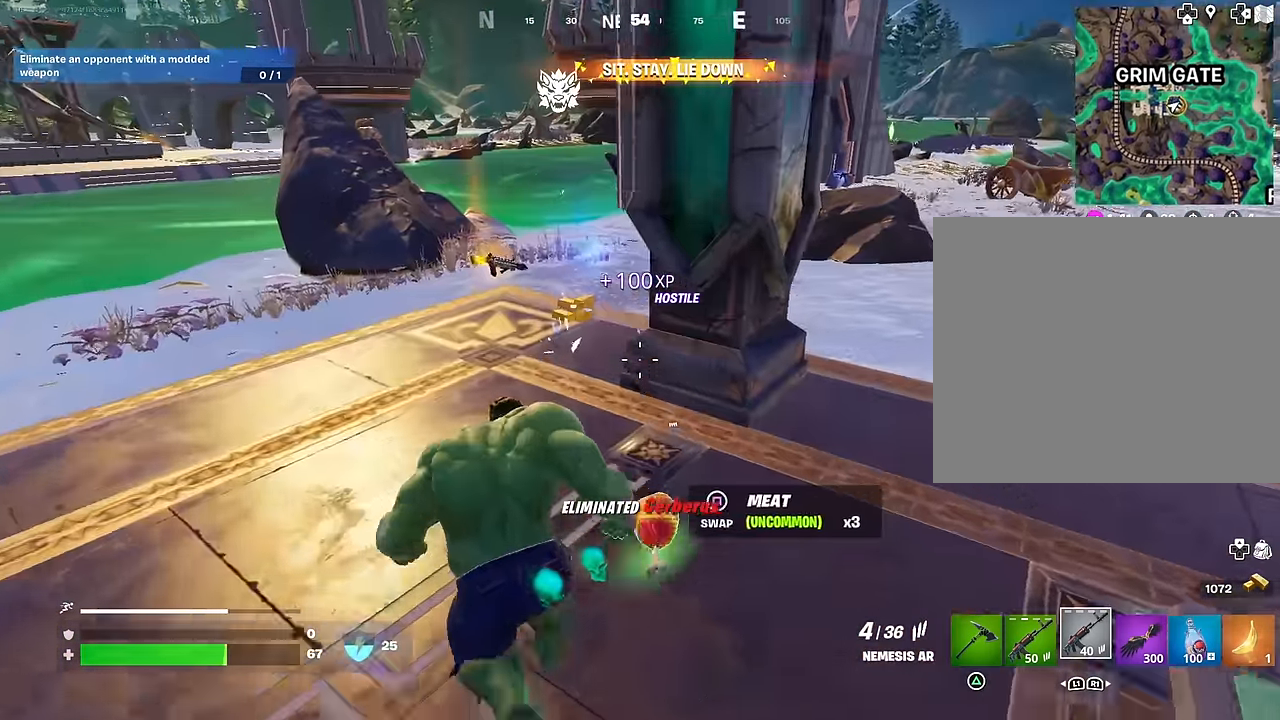
{"buttons": ["SQUARE"], "left_stick": "up-right", "right_stick": "center", "events": [[150, "right_stick", "left"], [233, "right_stick", "center"], [317, "left_stick", "up-right"], [433, "SQUARE", "down"]]}
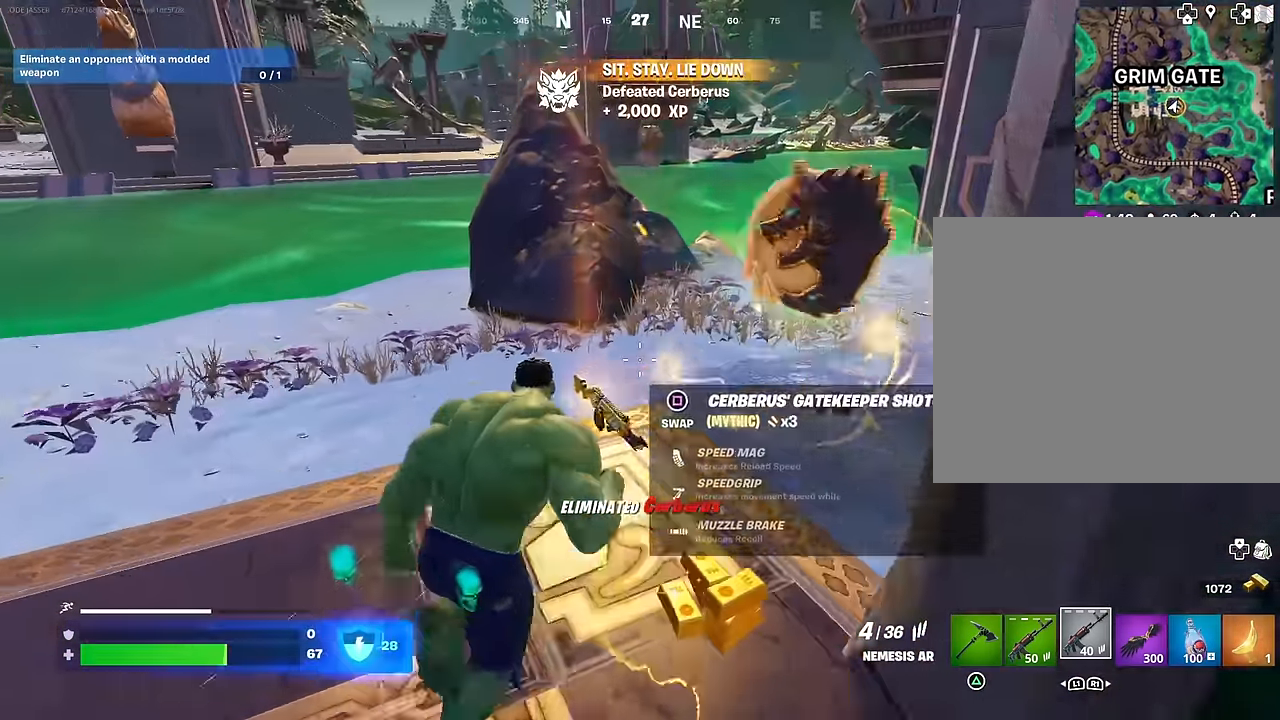
{"buttons": [], "left_stick": "down-left", "right_stick": "right", "events": [[17, "SQUARE", "up"], [333, "right_stick", "right"], [383, "left_stick", "up-left"], [500, "left_stick", "down-left"]]}
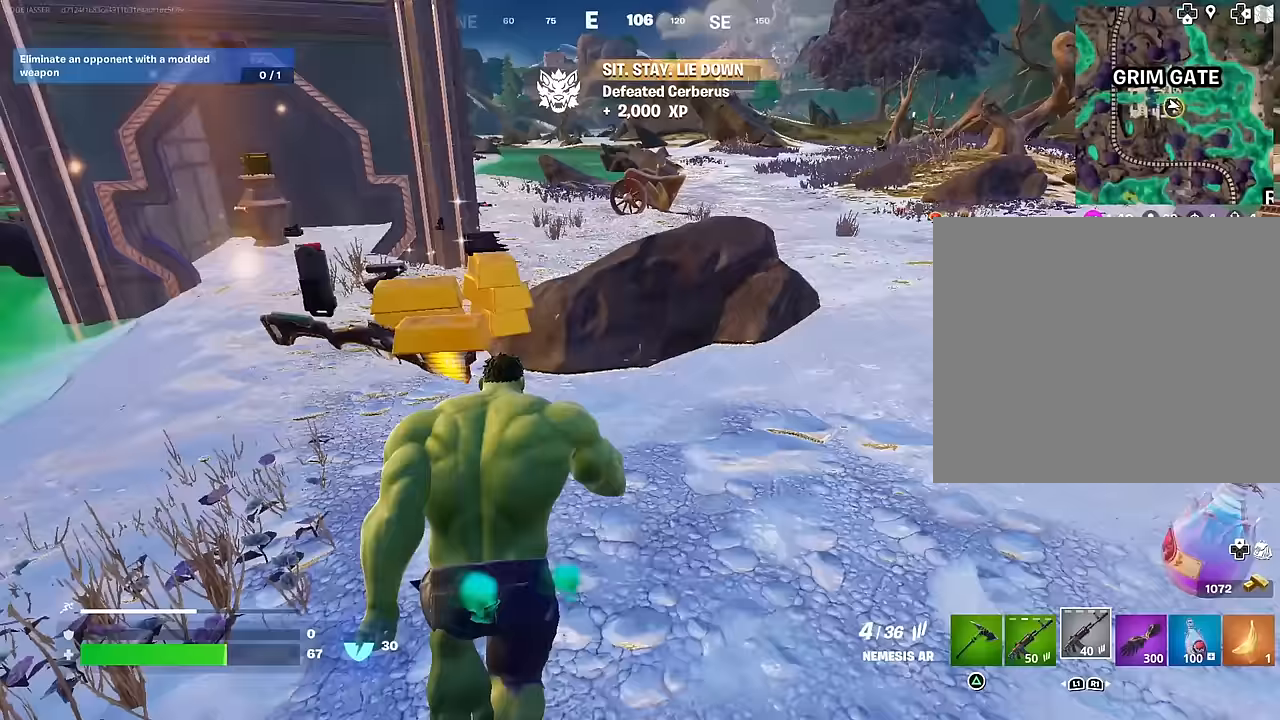
{"buttons": [], "left_stick": "up-right", "right_stick": "down", "events": [[133, "left_stick", "down-right"], [150, "right_stick", "center"], [250, "left_stick", "up-right"], [267, "CROSS", "down"], [333, "left_stick", "up"], [383, "CROSS", "up"], [467, "left_stick", "up-right"], [467, "right_stick", "down"]]}
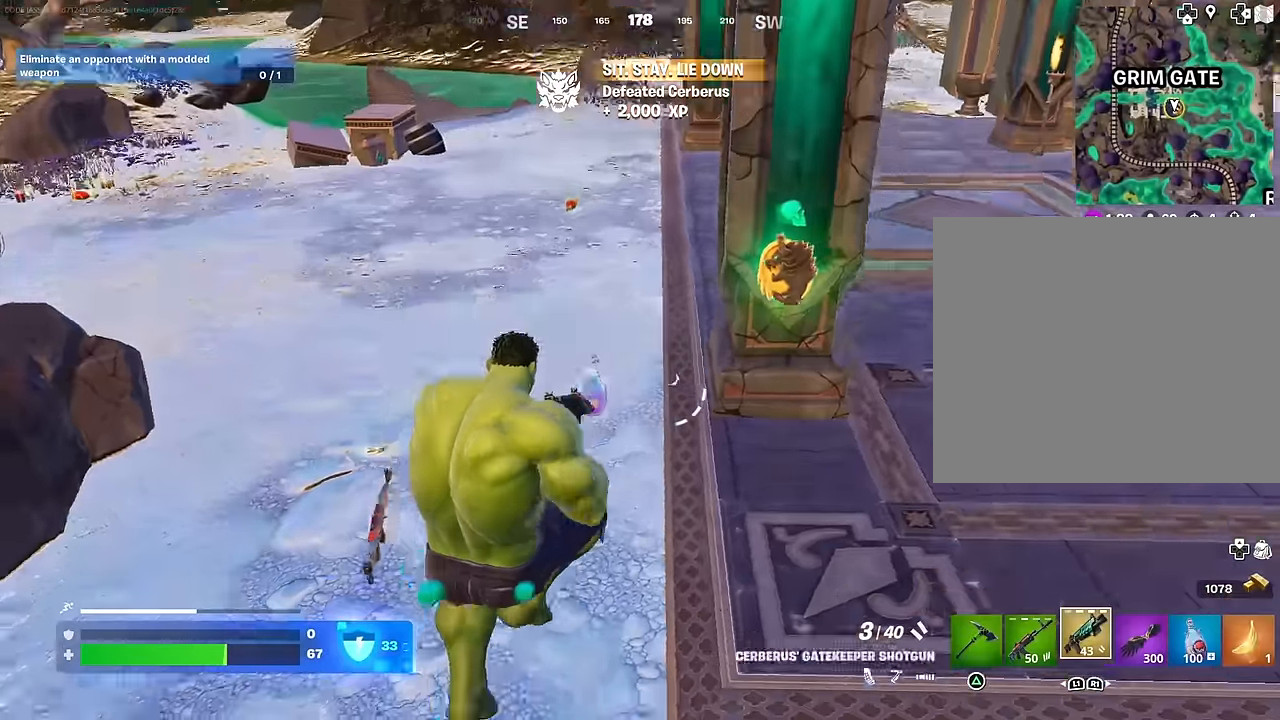
{"buttons": [], "left_stick": "up-left", "right_stick": "center", "events": [[83, "right_stick", "center"], [167, "left_stick", "up"], [267, "right_stick", "up"], [383, "right_stick", "center"], [400, "left_stick", "up-left"], [417, "SQUARE", "down"], [483, "SQUARE", "up"]]}
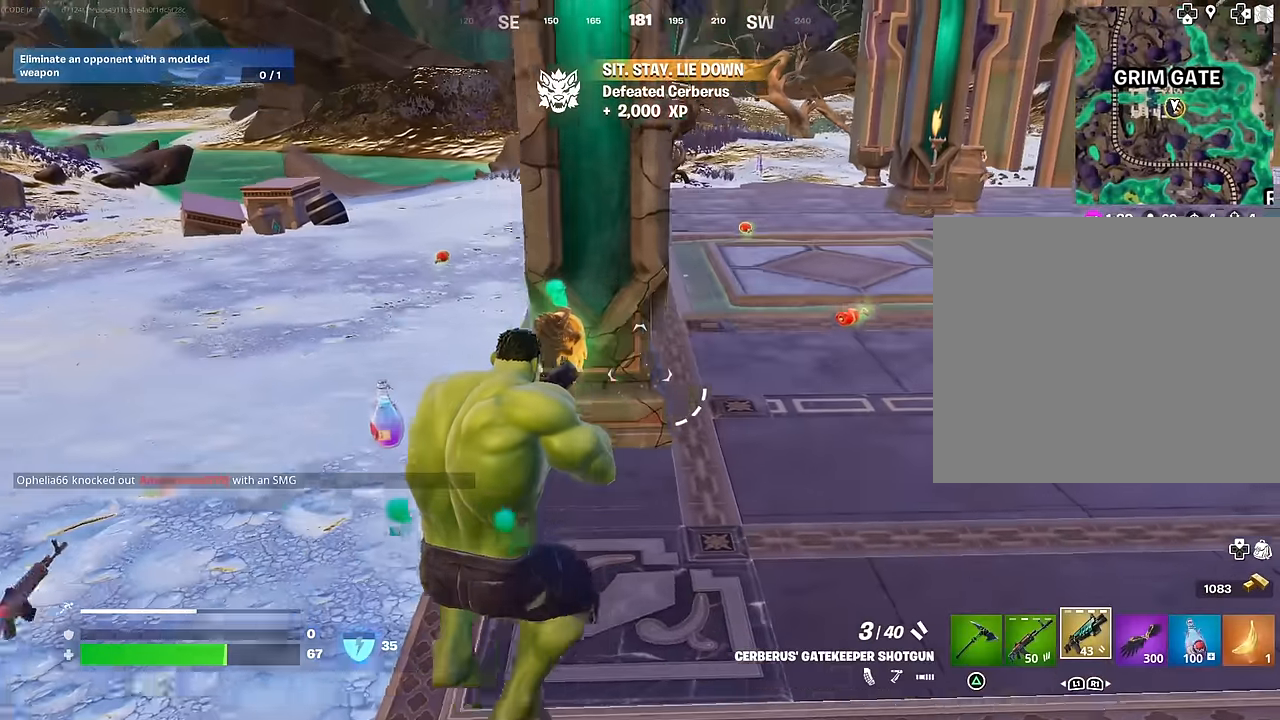
{"buttons": [], "left_stick": "up", "right_stick": "center", "events": [[317, "right_stick", "up-left"], [400, "right_stick", "center"], [417, "left_stick", "up"], [450, "SQUARE", "down"], [500, "SQUARE", "up"]]}
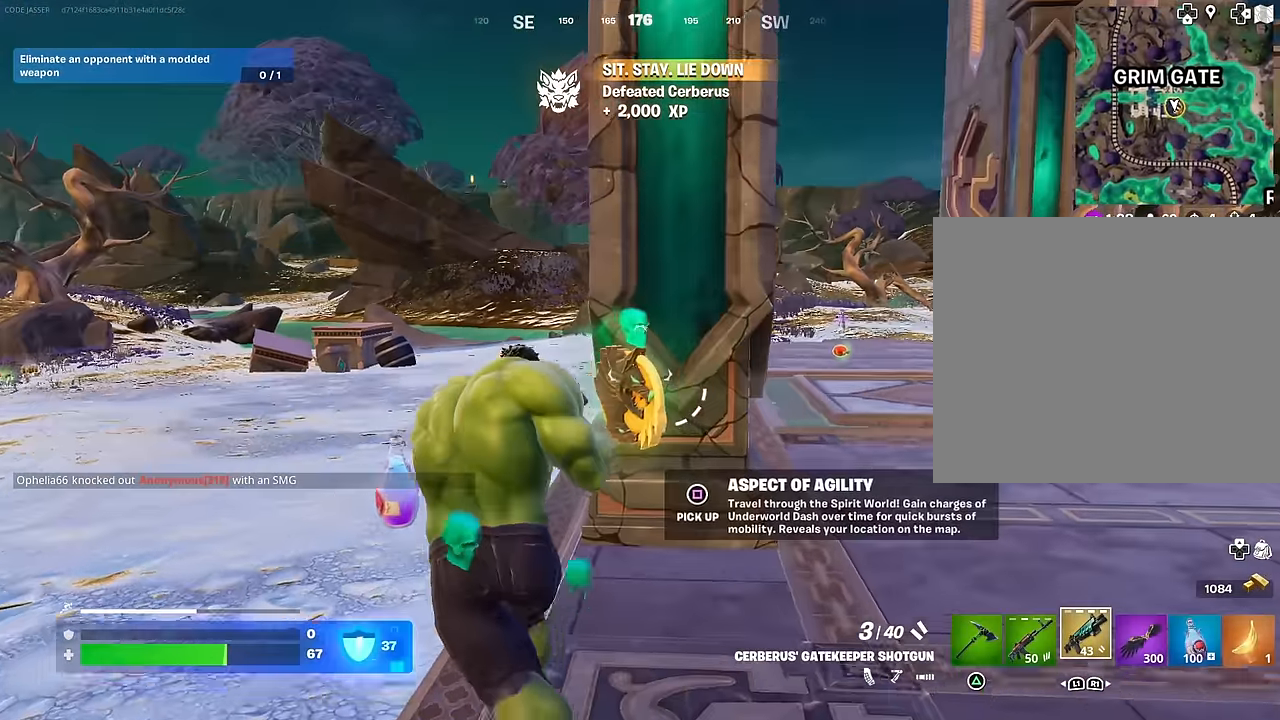
{"buttons": ["R1"], "left_stick": "left", "right_stick": "center", "events": [[133, "R1", "down"], [150, "right_stick", "down-left"], [200, "R1", "up"], [233, "left_stick", "left"], [283, "right_stick", "center"], [500, "R1", "down"]]}